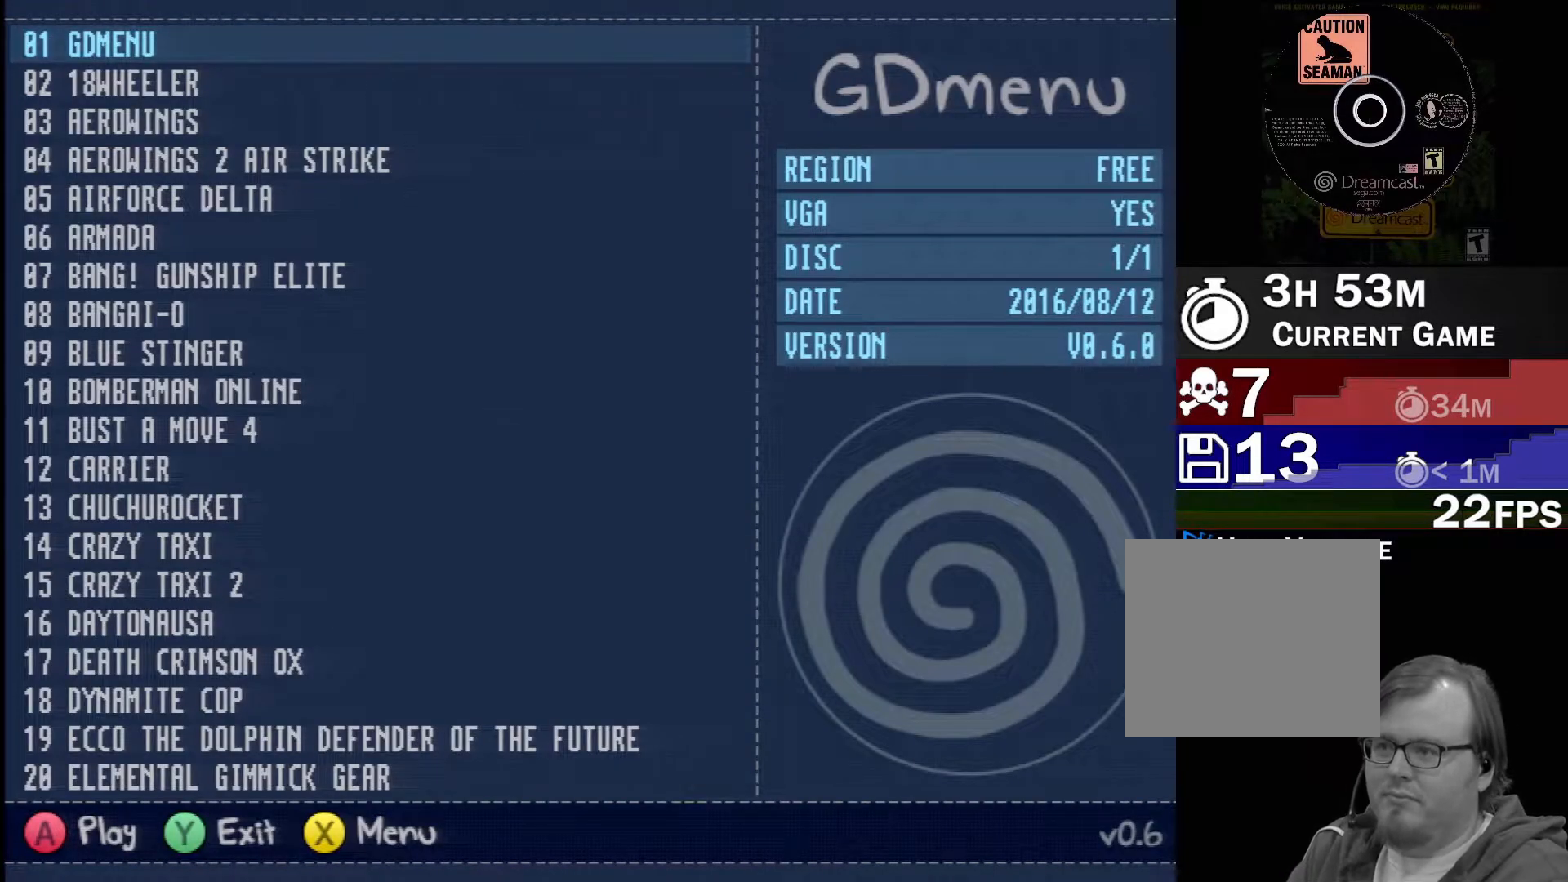
Gameplay with a controller (Xbox layout); each line is a JSON object with the inputs held at the frame after it. "events" lists button and stick changes between this image and that frame as [ms after this image, input, new state], when the widget could be followed in between. Not read: L2 L3 R2 R3 SELECT Z right_stick.
{"buttons": ["R1"], "left_stick": "center", "events": [[117, "R1", "down"]]}
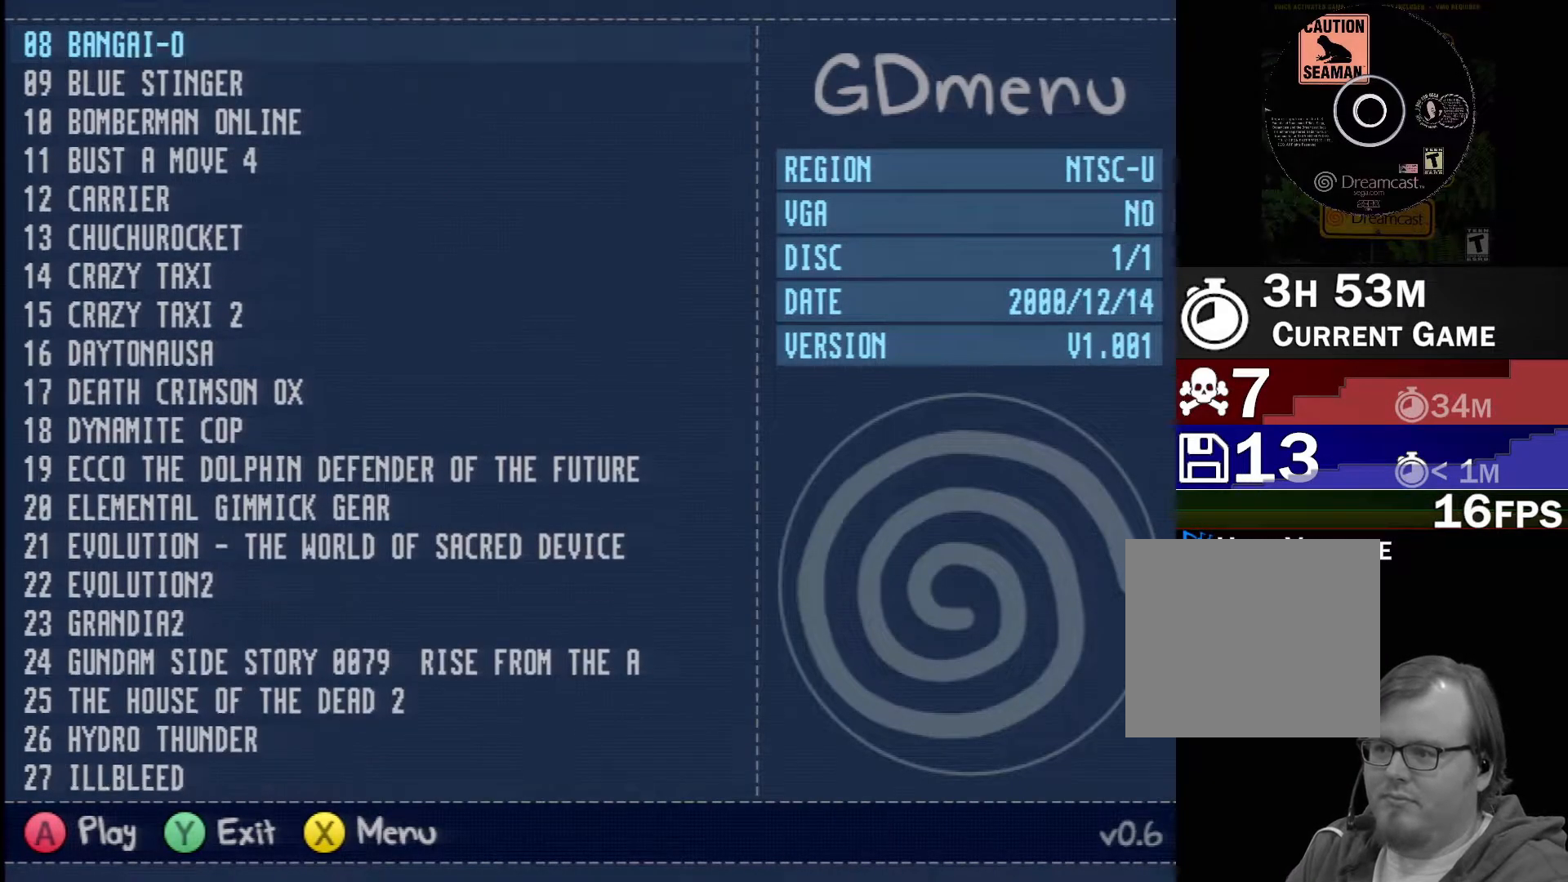
{"buttons": ["R1"], "left_stick": "center", "events": []}
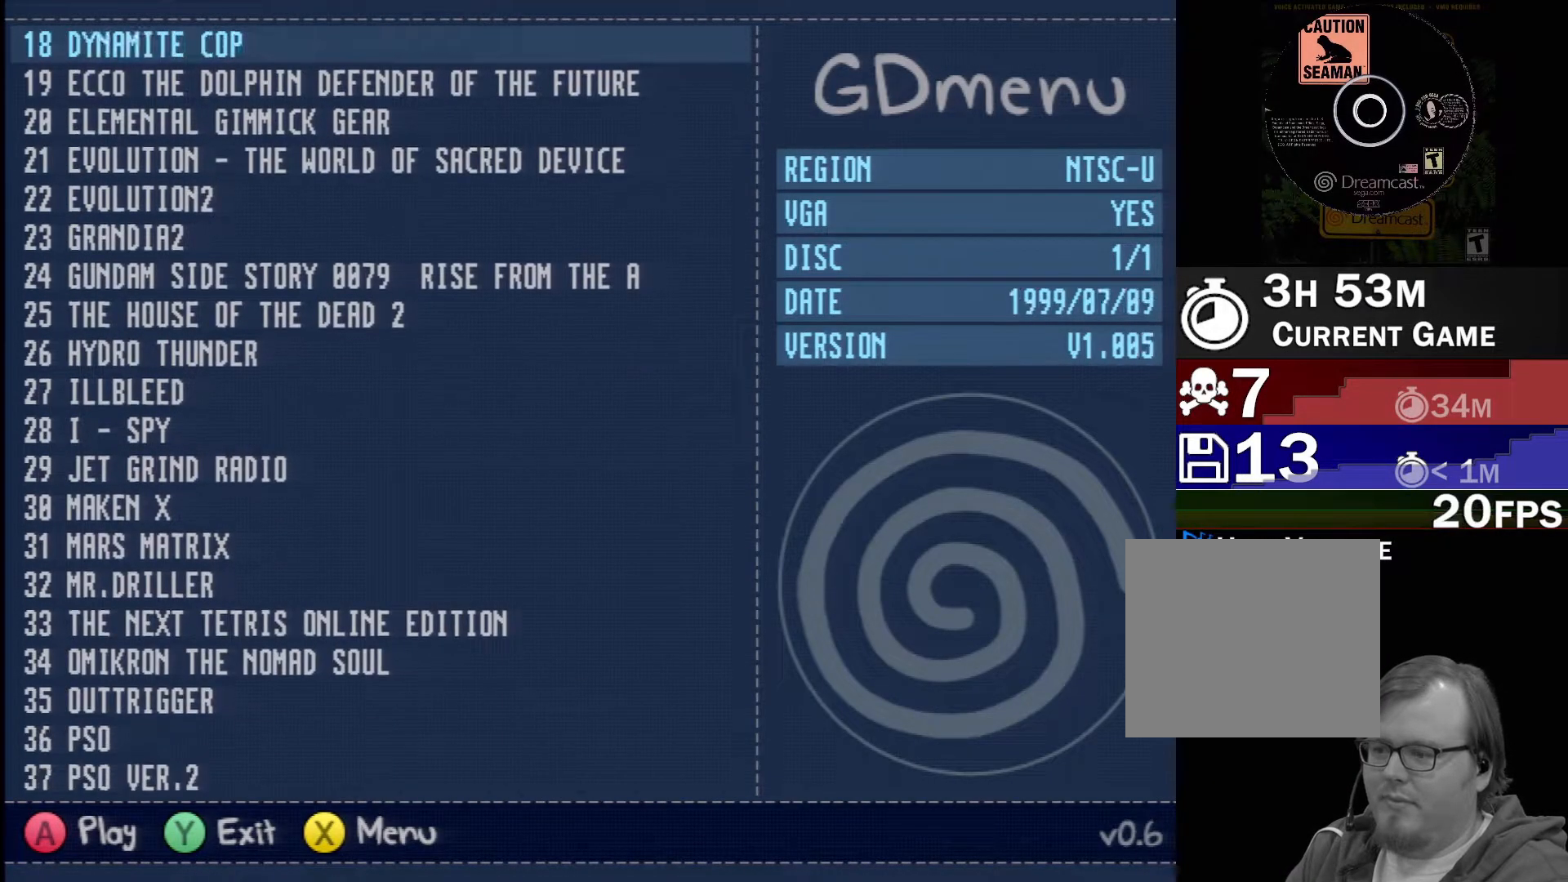
{"buttons": ["R1"], "left_stick": "center", "events": []}
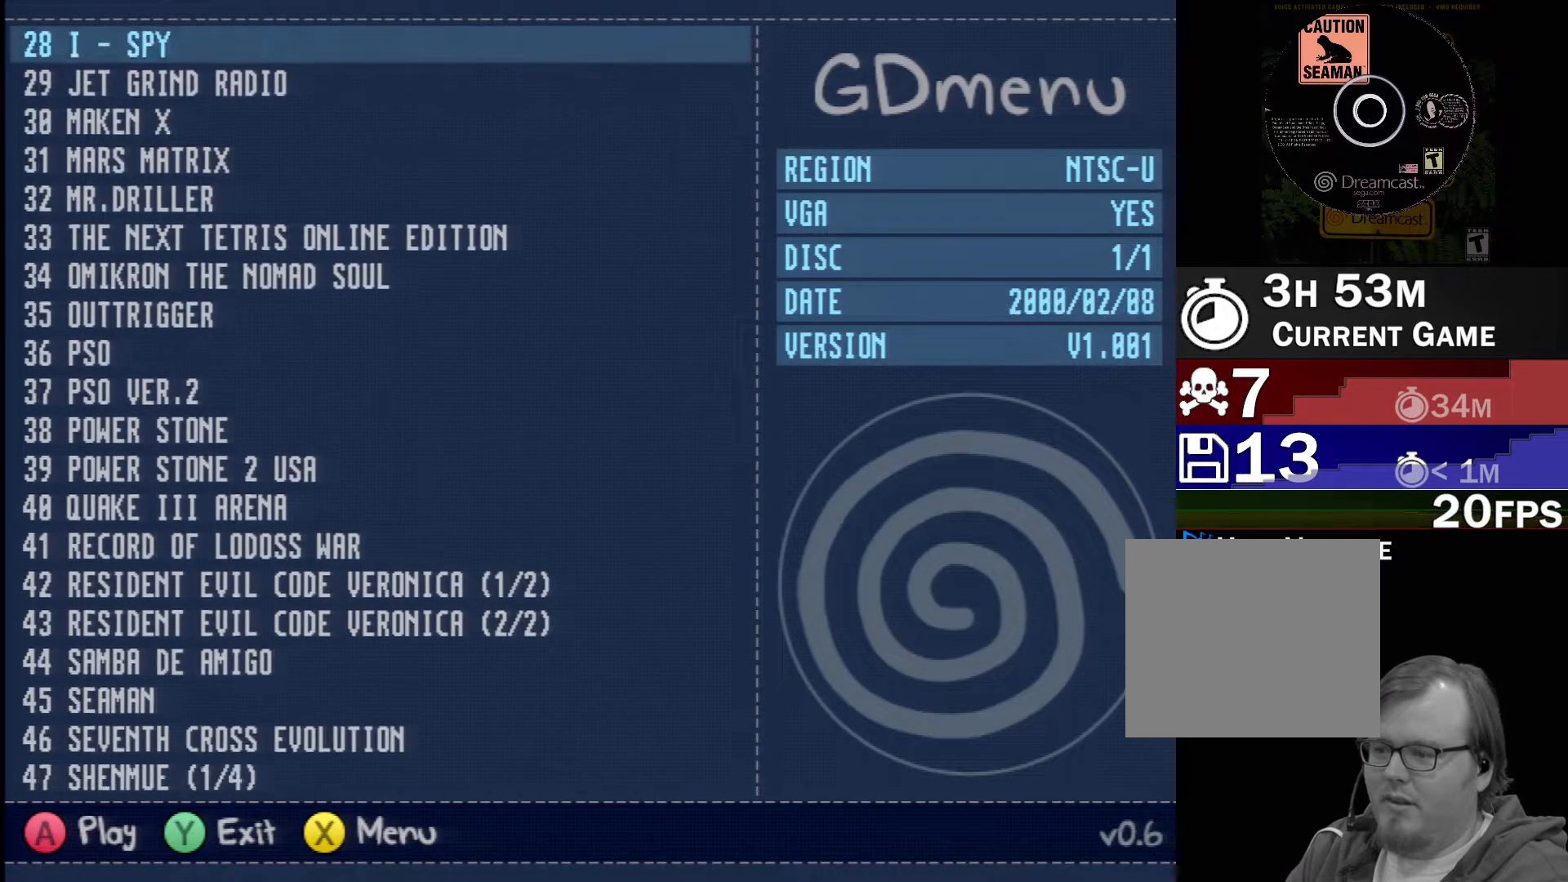
{"buttons": ["R1"], "left_stick": "center", "events": []}
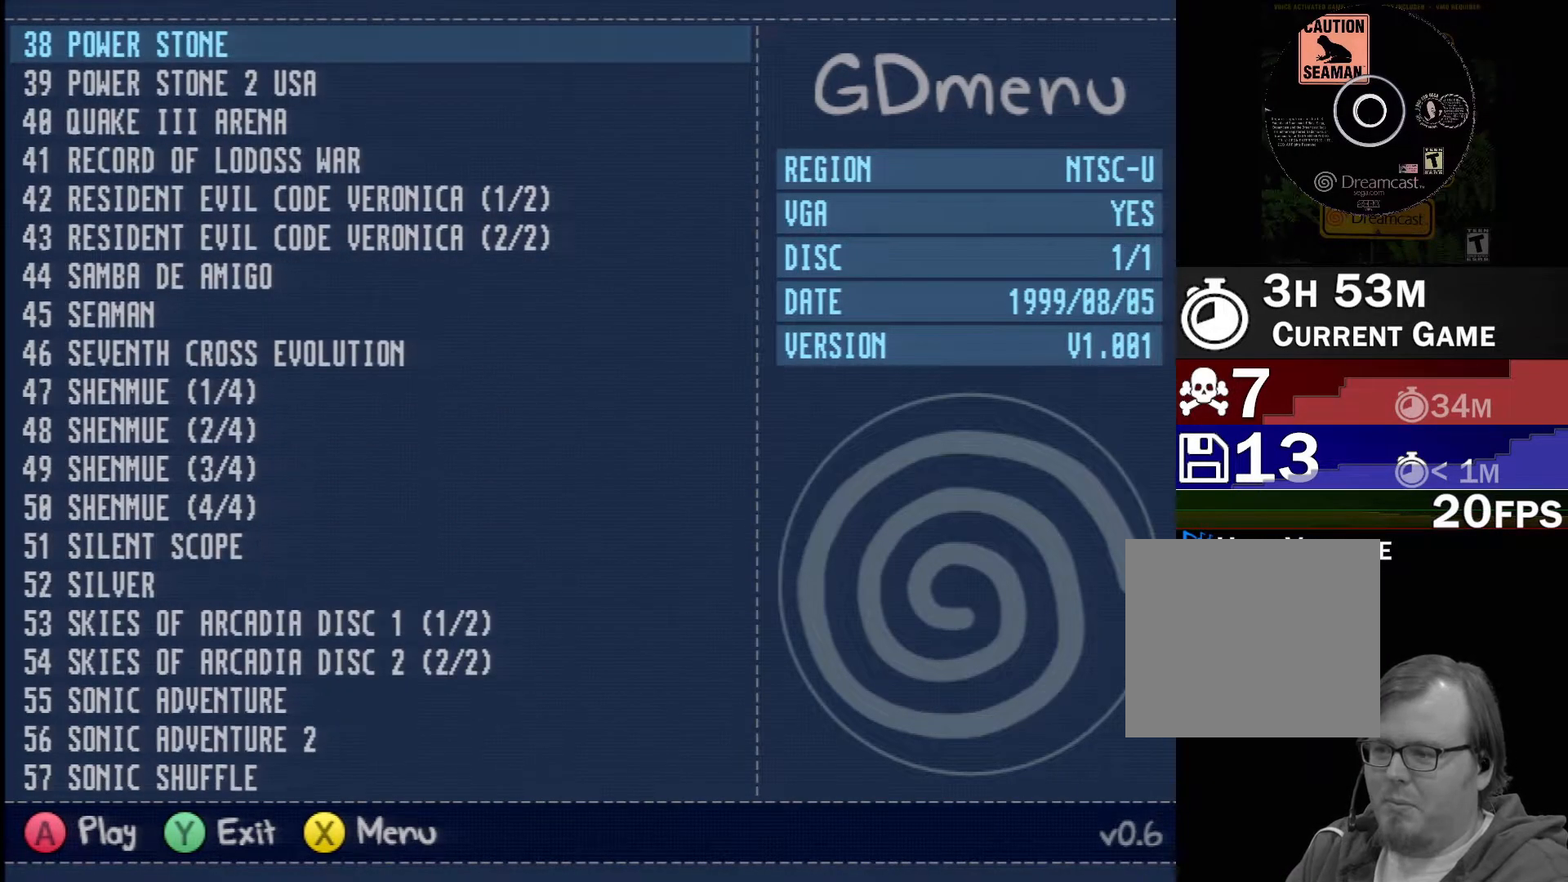
{"buttons": ["DPAD_DOWN"], "left_stick": "center", "events": [[17, "R1", "up"], [117, "DPAD_DOWN", "down"], [250, "DPAD_DOWN", "up"], [317, "DPAD_DOWN", "down"], [400, "DPAD_DOWN", "up"], [483, "DPAD_DOWN", "down"]]}
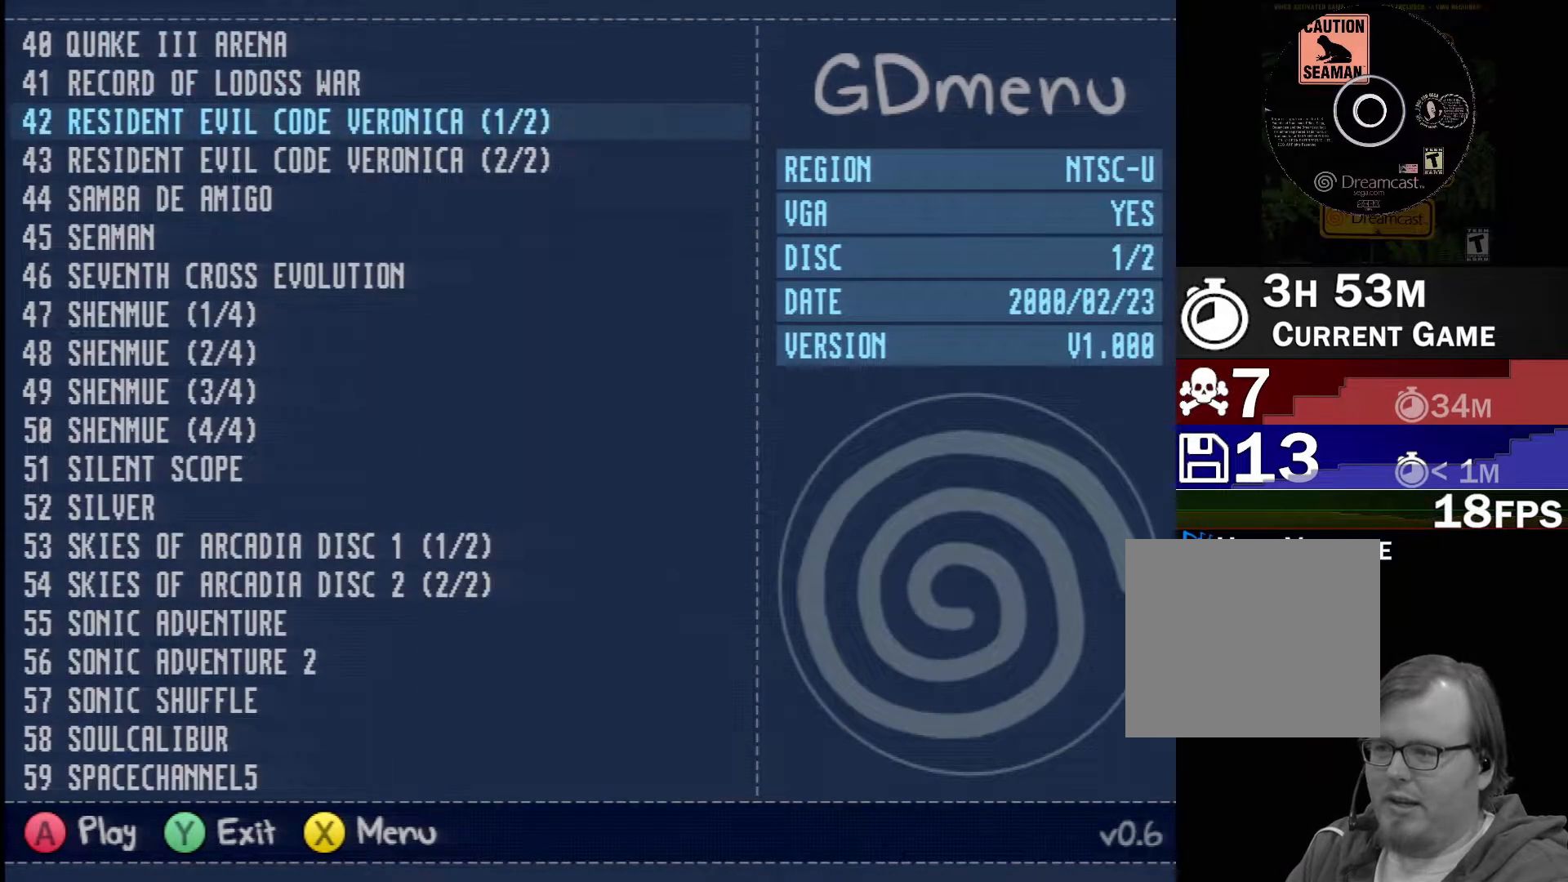
{"buttons": [], "left_stick": "center", "events": [[50, "DPAD_DOWN", "up"], [150, "DPAD_DOWN", "down"], [233, "DPAD_DOWN", "up"], [350, "DPAD_DOWN", "down"], [433, "DPAD_DOWN", "up"]]}
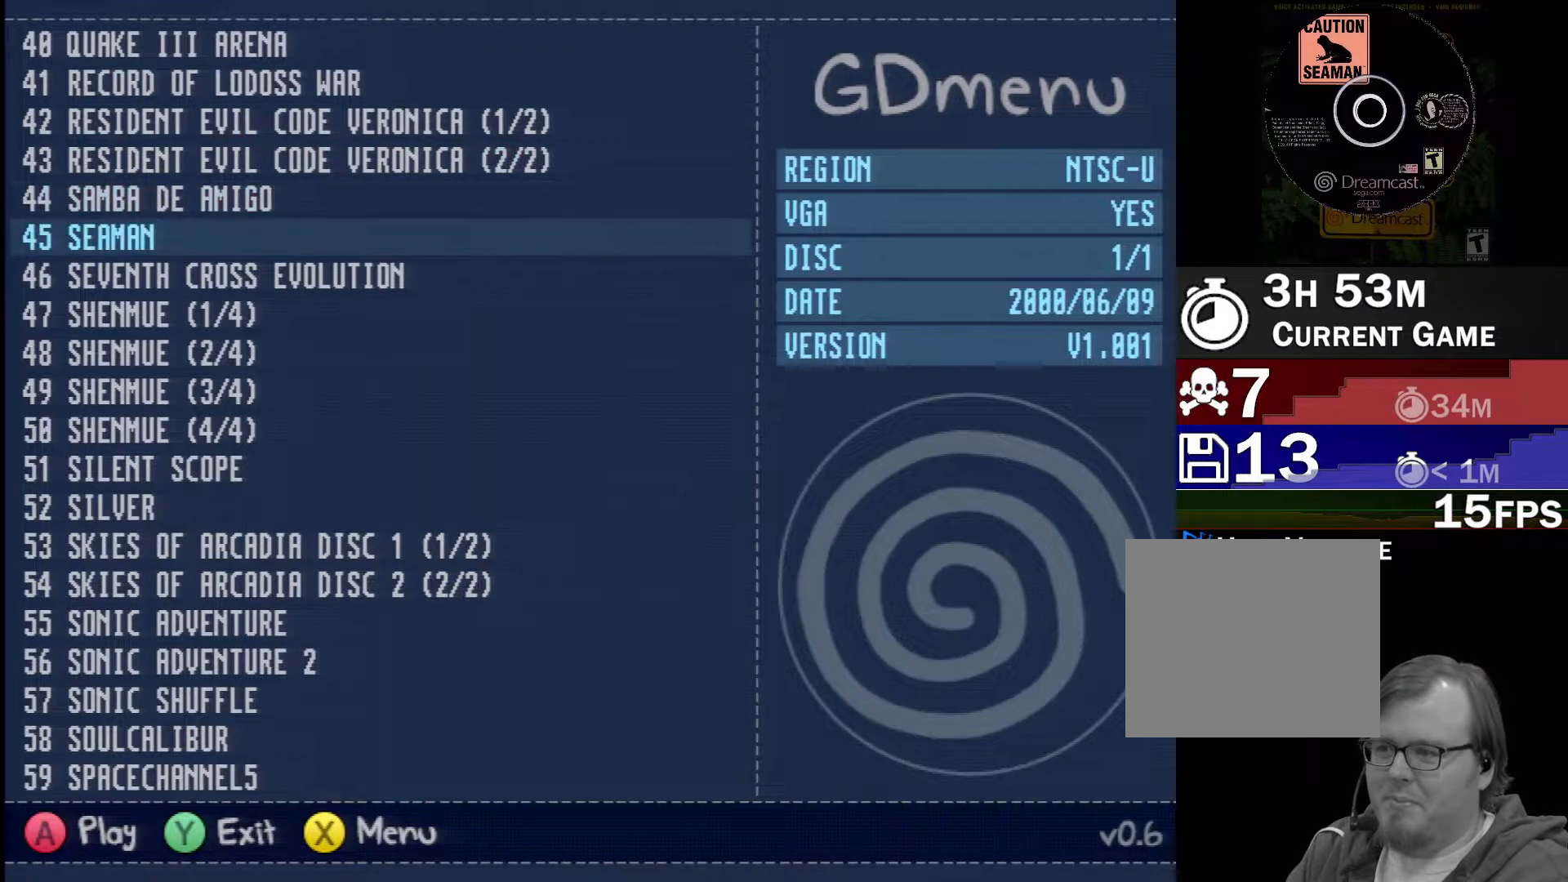
{"buttons": [], "left_stick": "center", "events": [[183, "Y", "down"], [317, "Y", "up"]]}
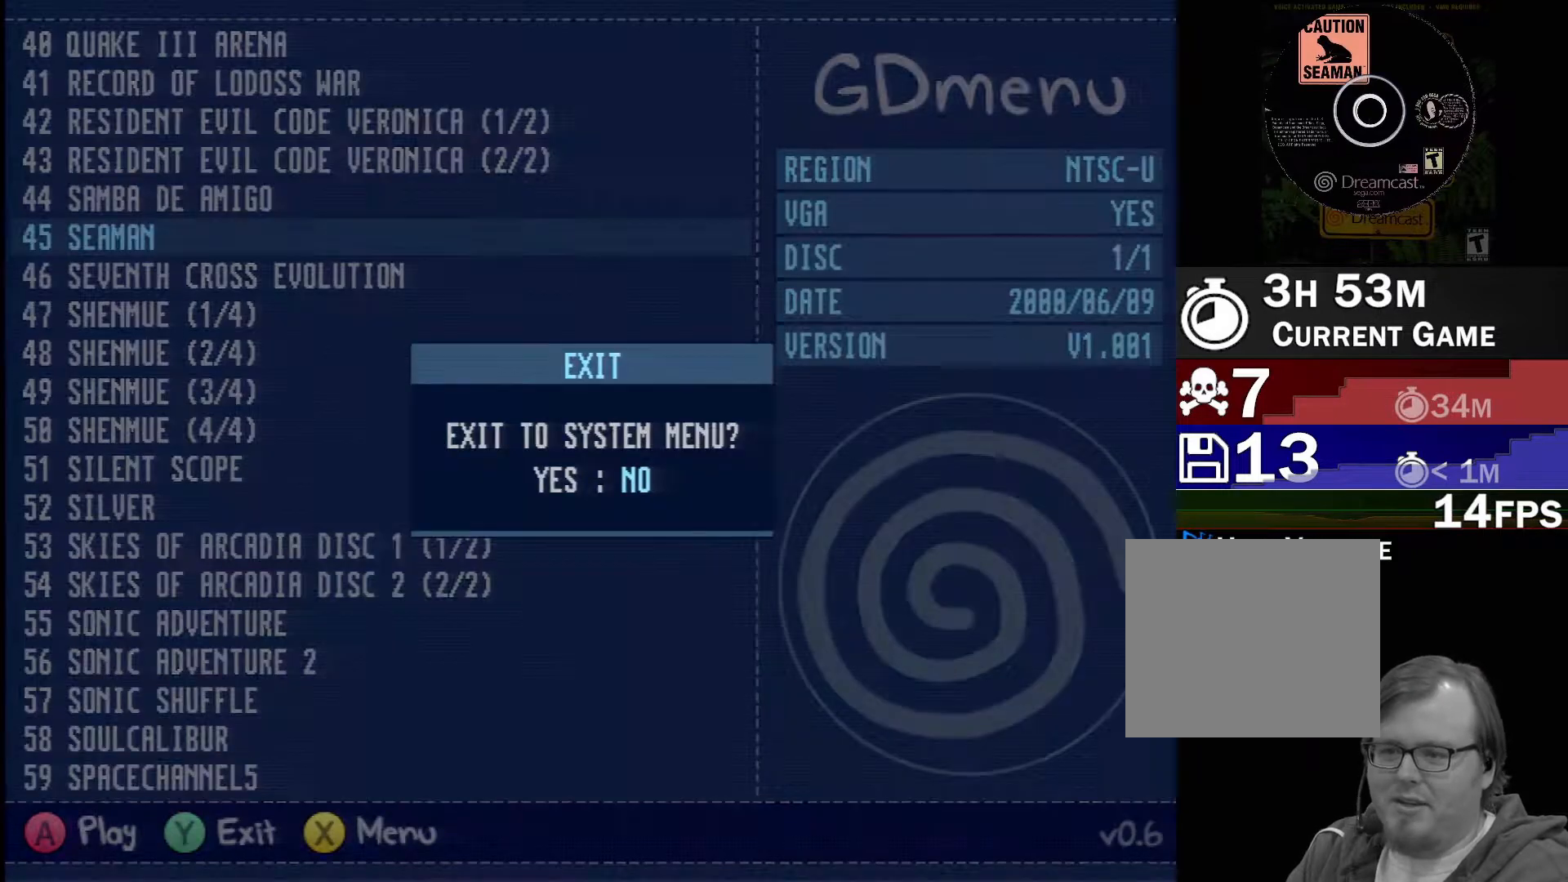
{"buttons": ["DPAD_LEFT"], "left_stick": "center", "events": [[417, "DPAD_LEFT", "down"]]}
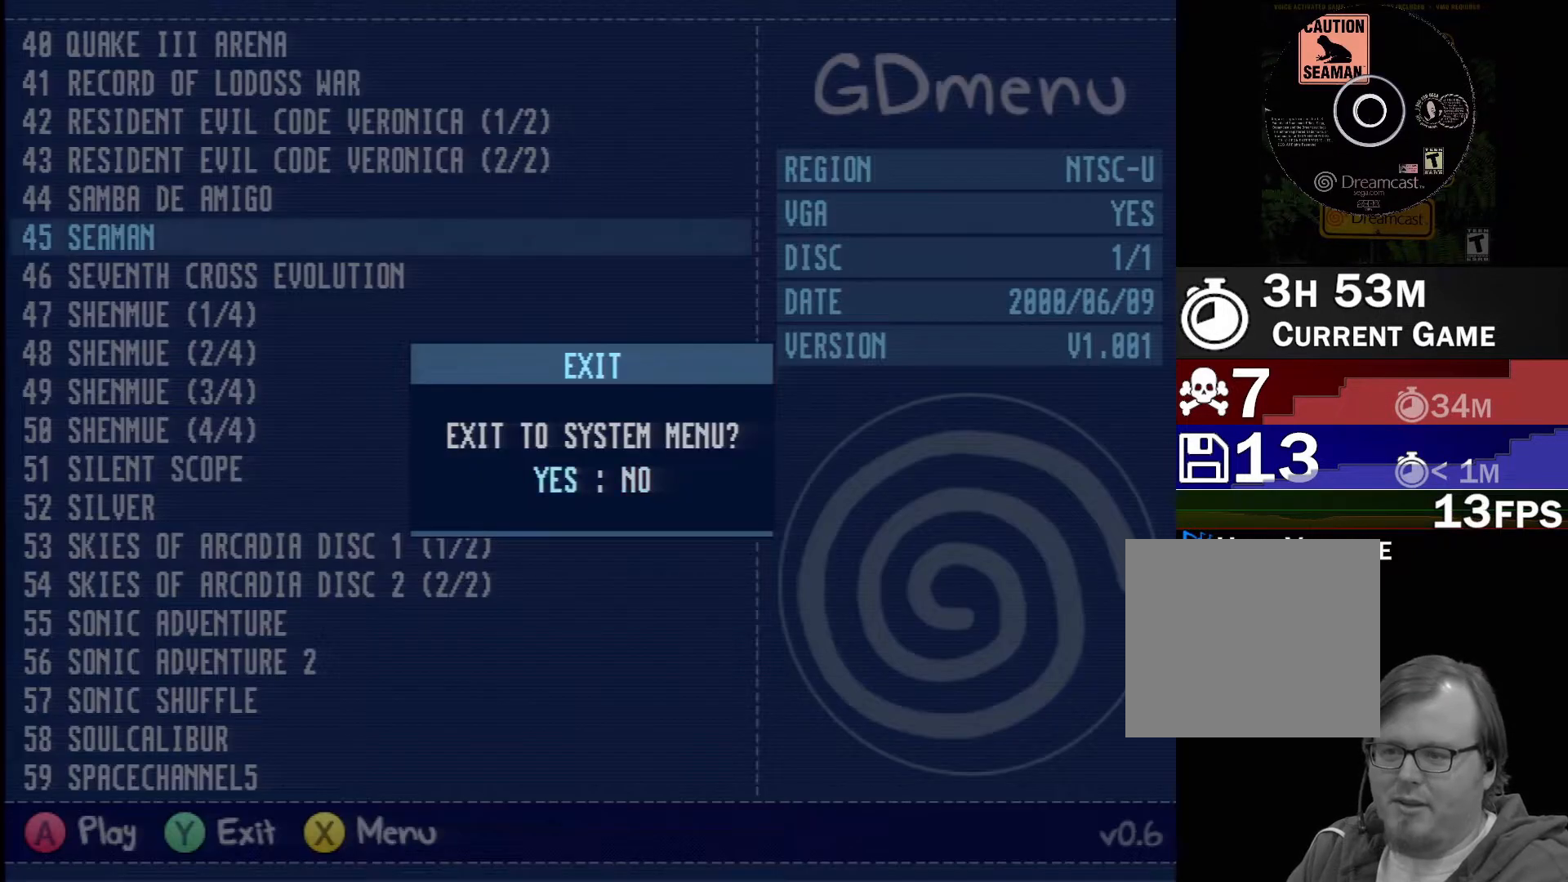
{"buttons": [], "left_stick": "center", "events": [[17, "DPAD_LEFT", "up"], [83, "A", "down"], [200, "A", "up"]]}
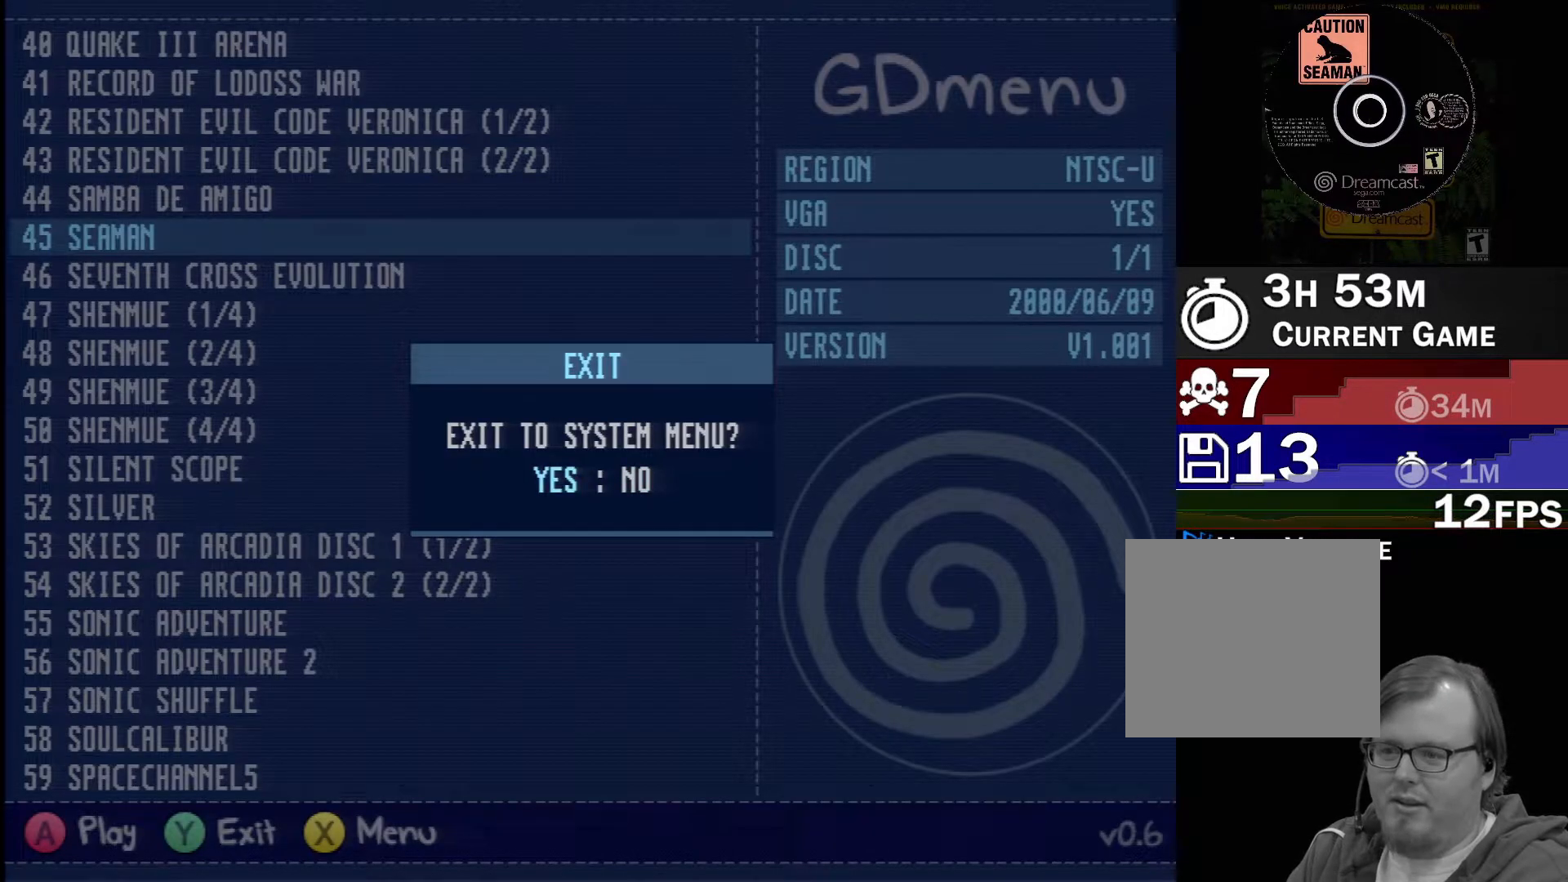
{"buttons": [], "left_stick": "center", "events": []}
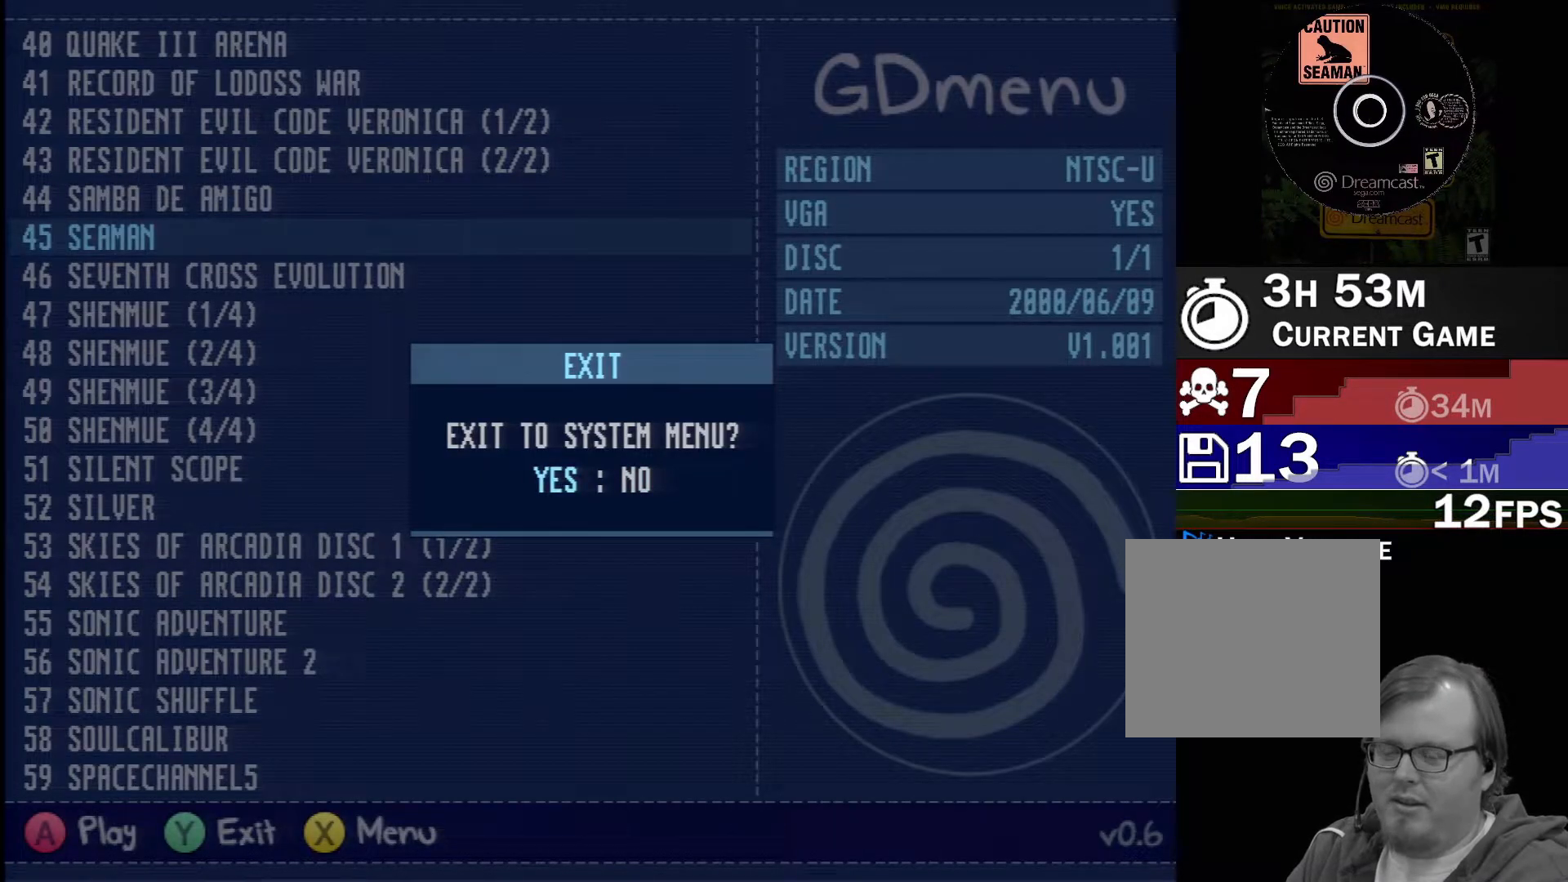
{"buttons": [], "left_stick": "center", "events": []}
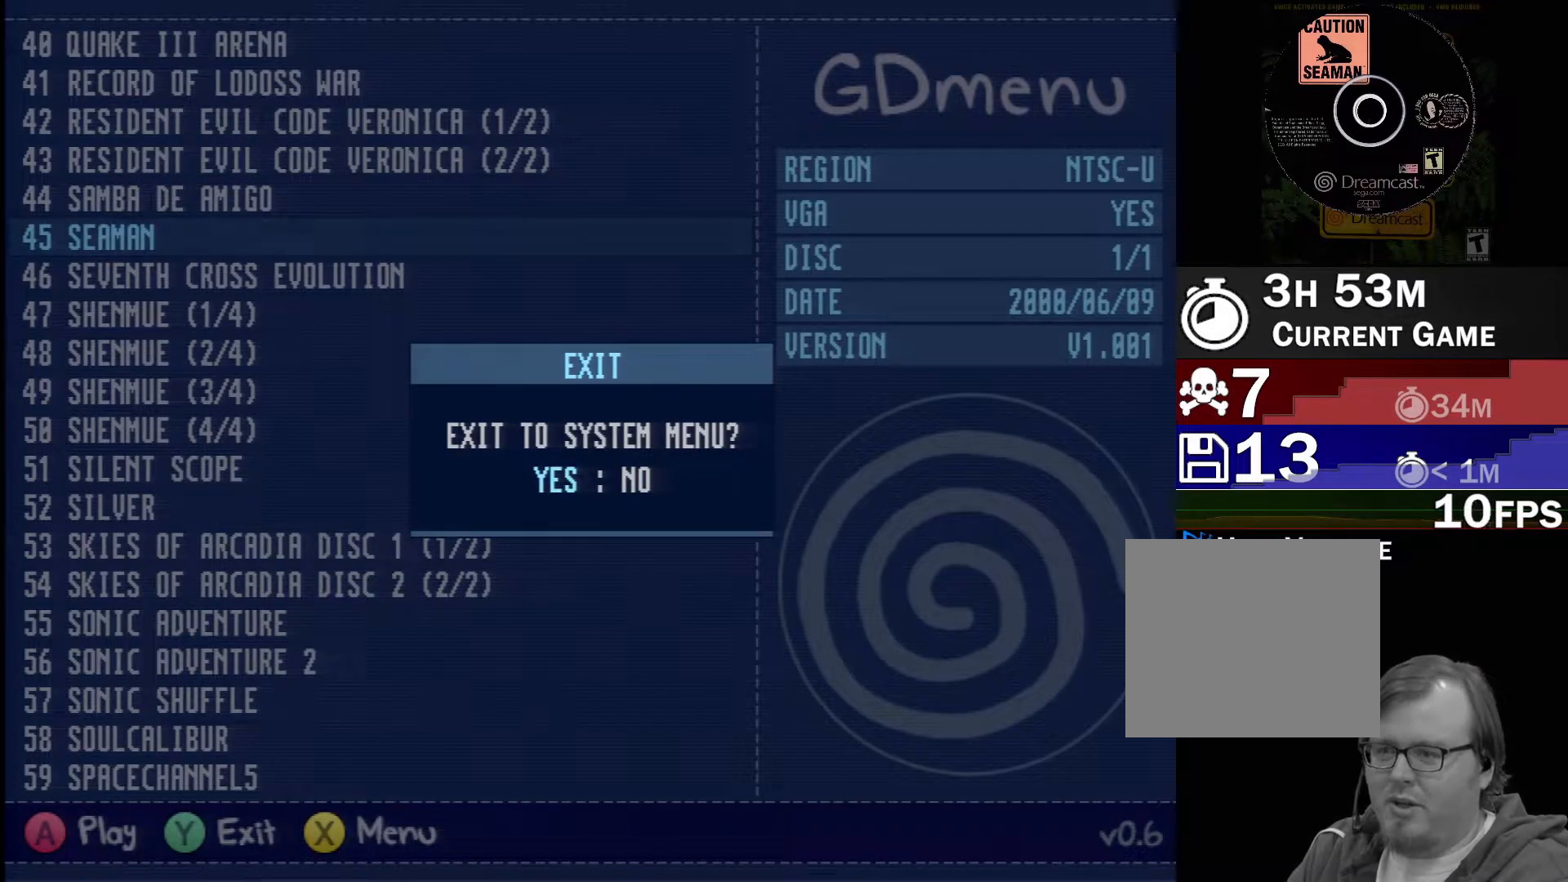
{"buttons": [], "left_stick": "center", "events": []}
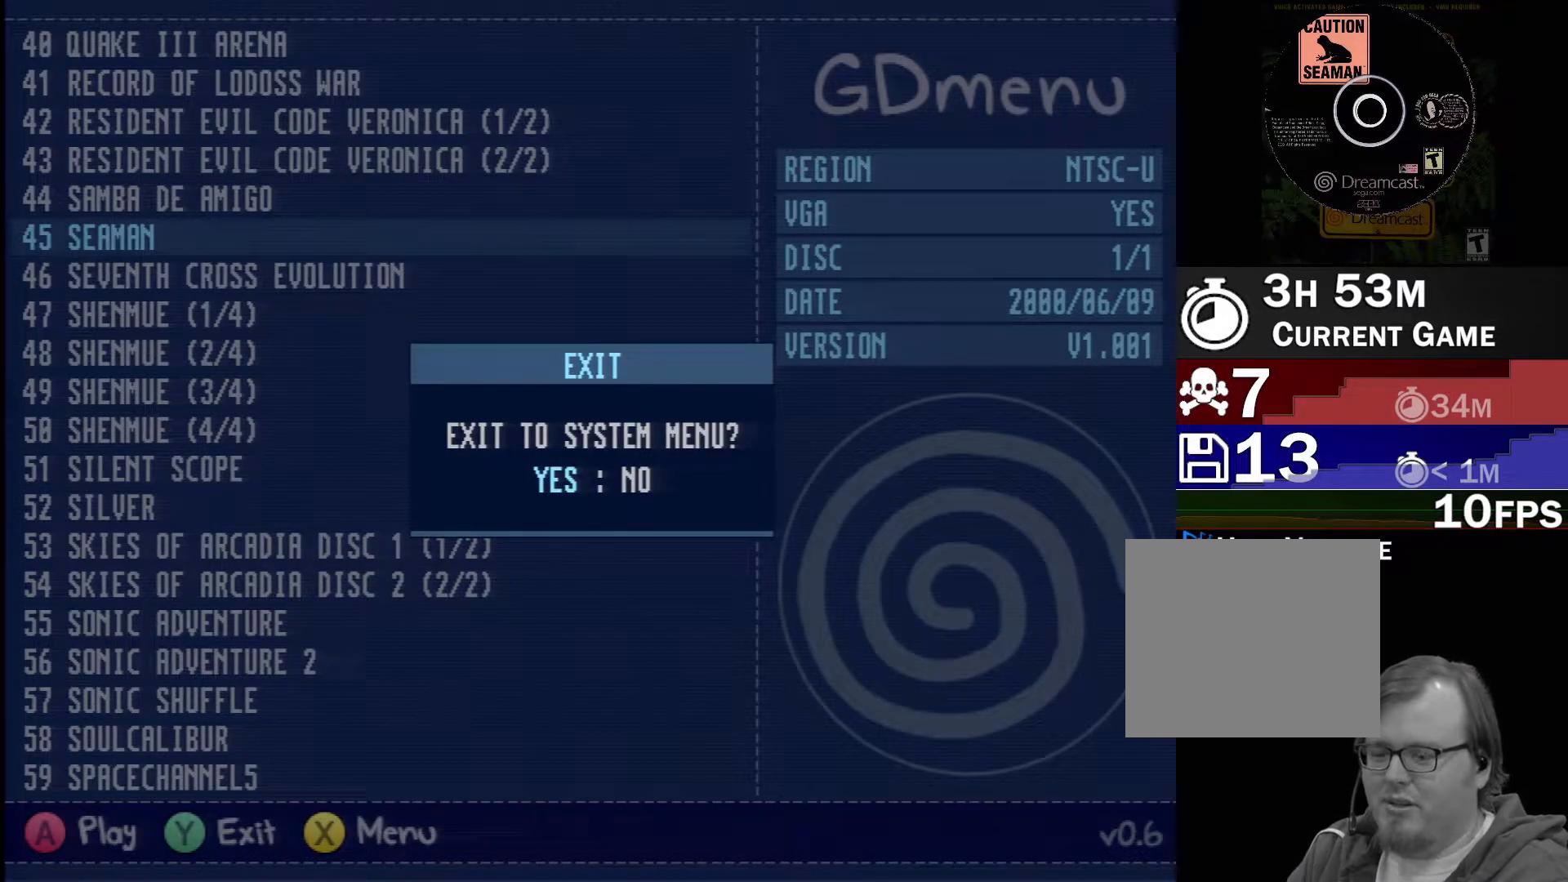
{"buttons": ["A"], "left_stick": "center", "events": [[183, "A", "down"]]}
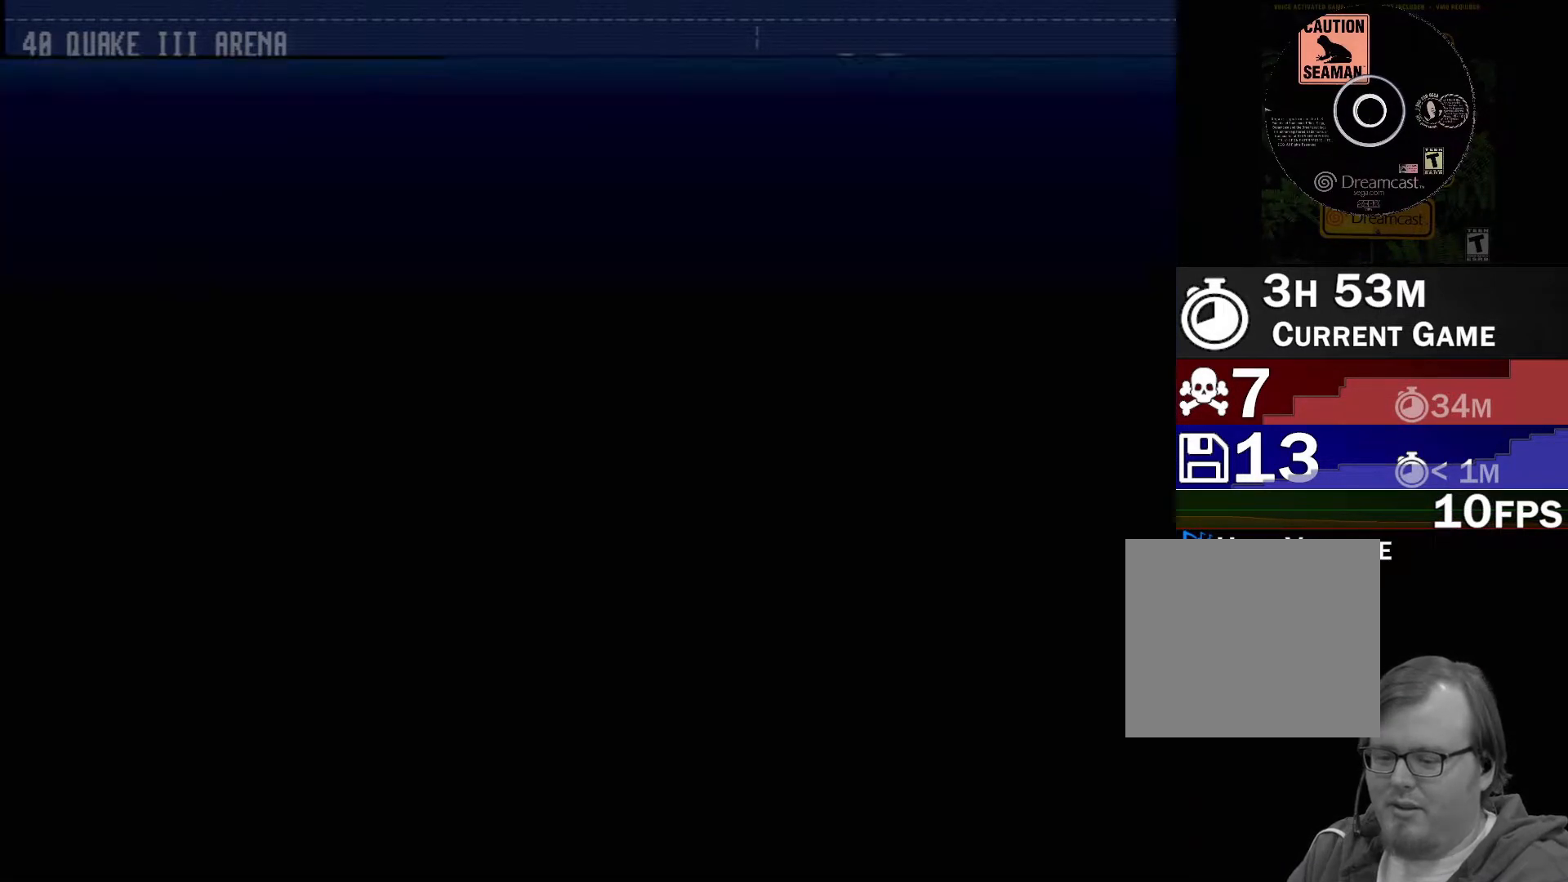
{"buttons": ["A"], "left_stick": "center", "events": []}
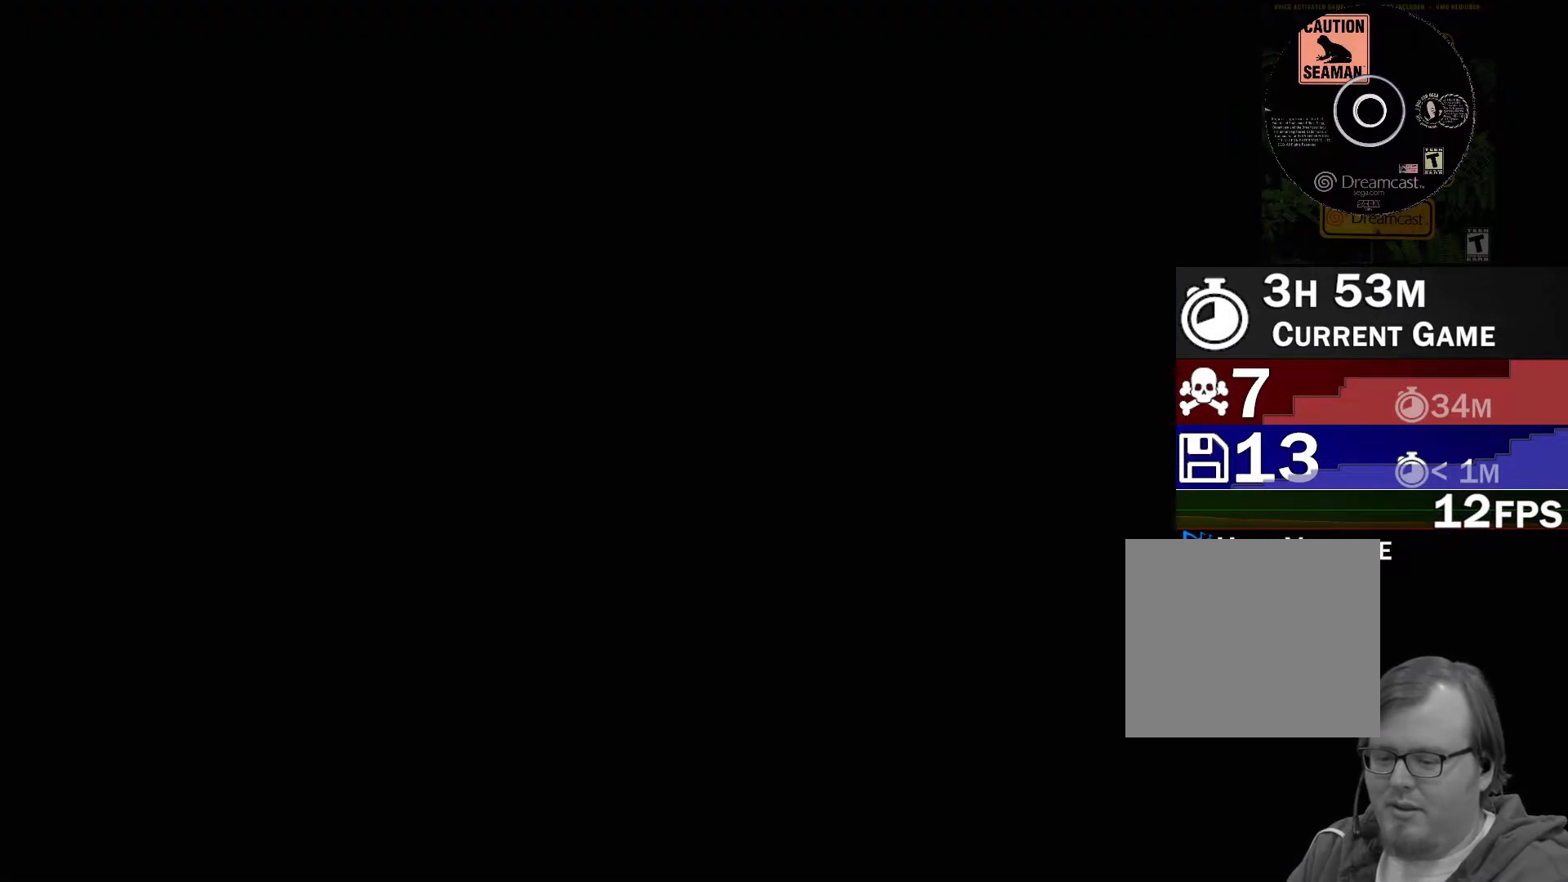
{"buttons": ["A"], "left_stick": "center", "events": []}
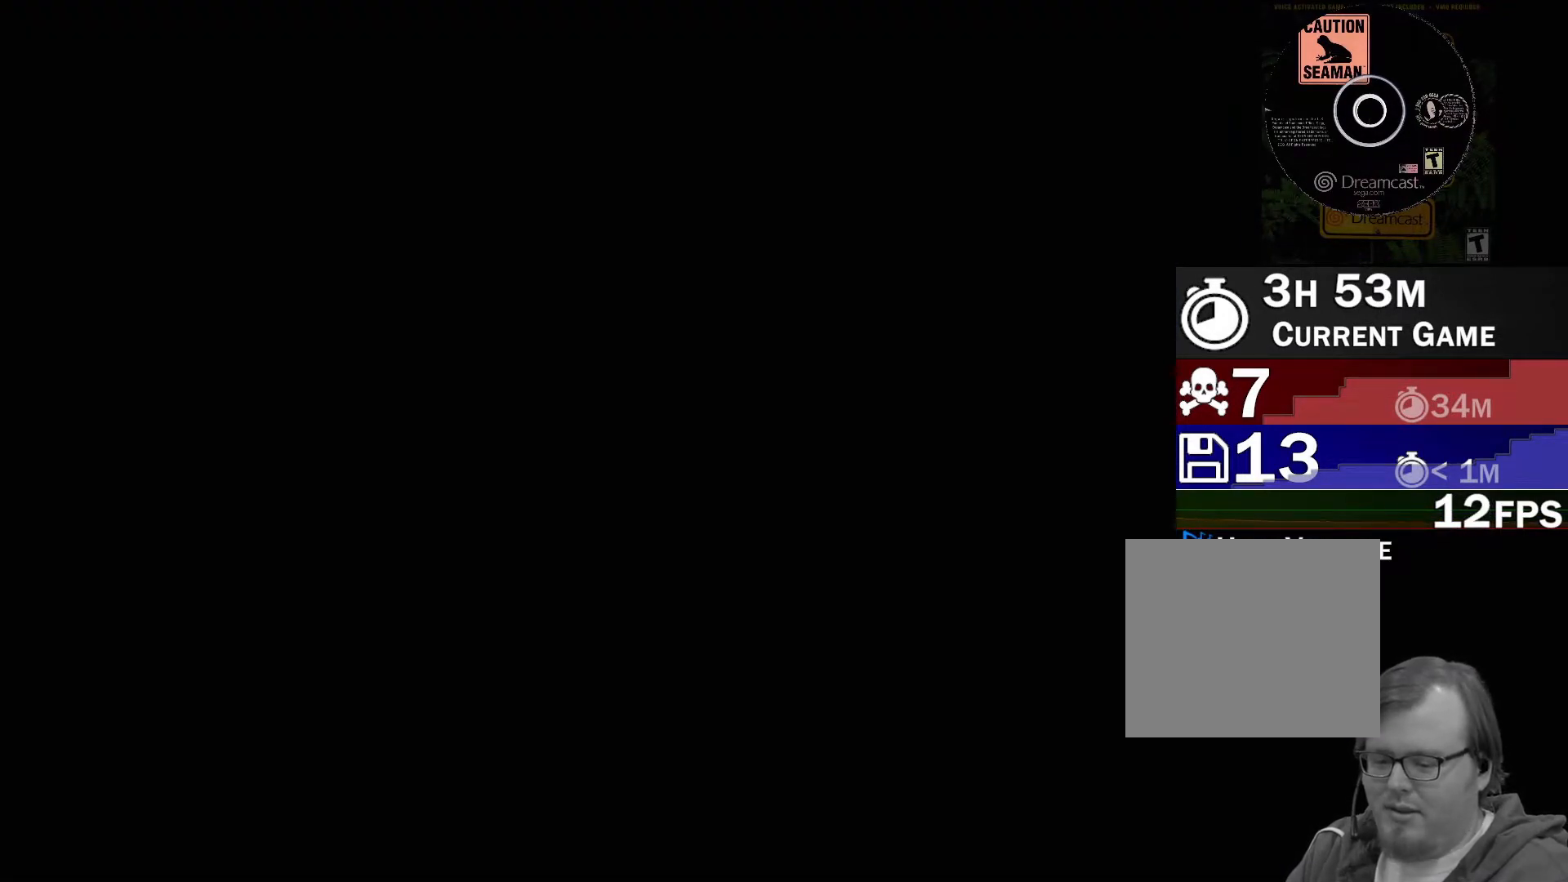
{"buttons": ["A"], "left_stick": "center", "events": []}
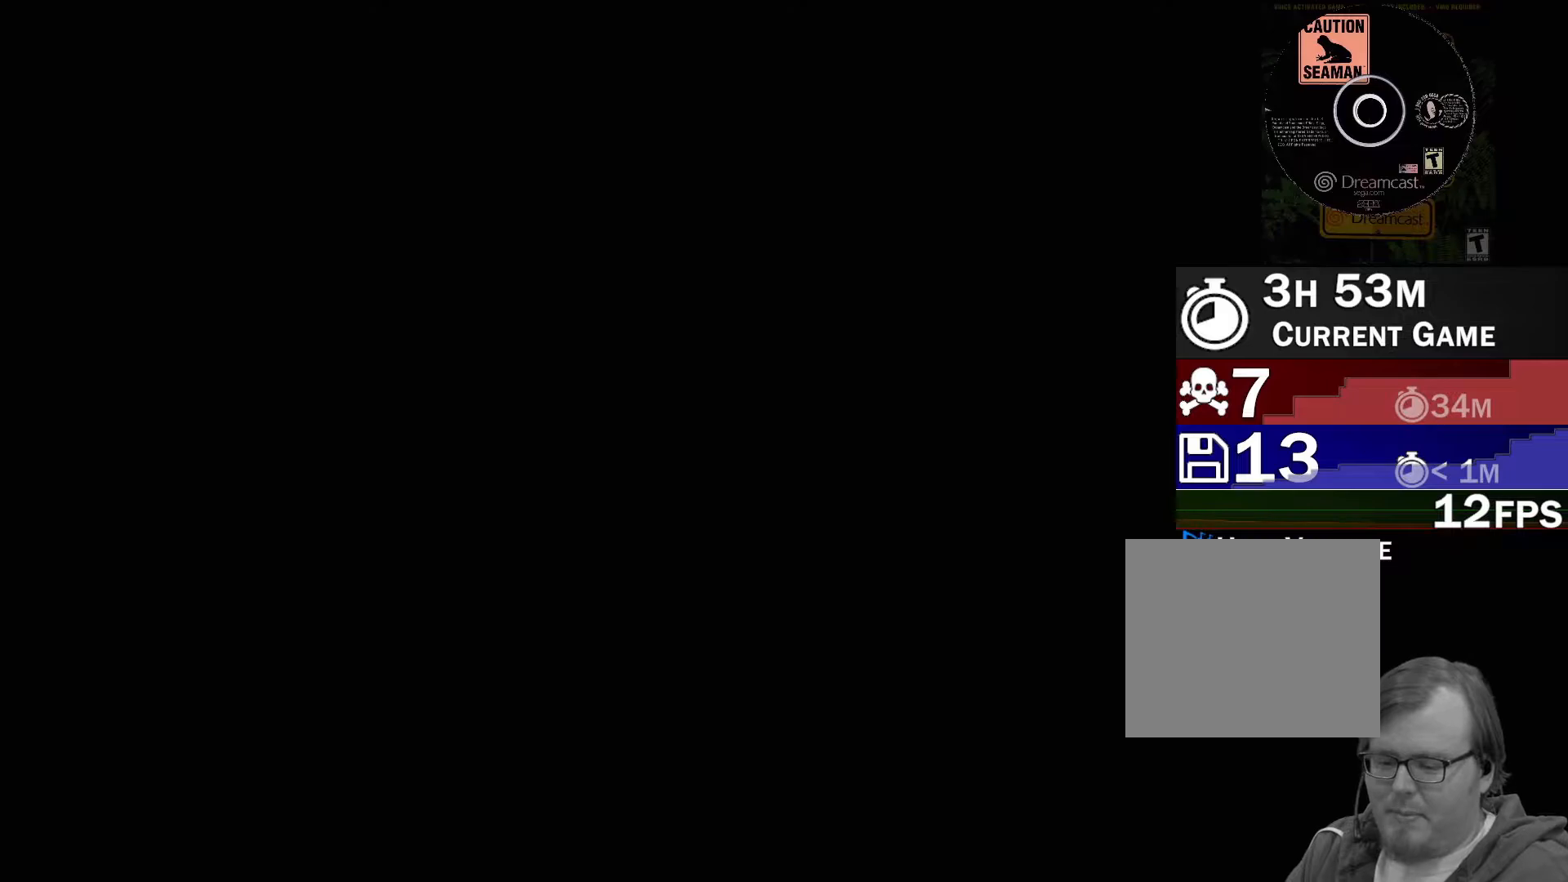
{"buttons": [], "left_stick": "center", "events": [[267, "A", "up"]]}
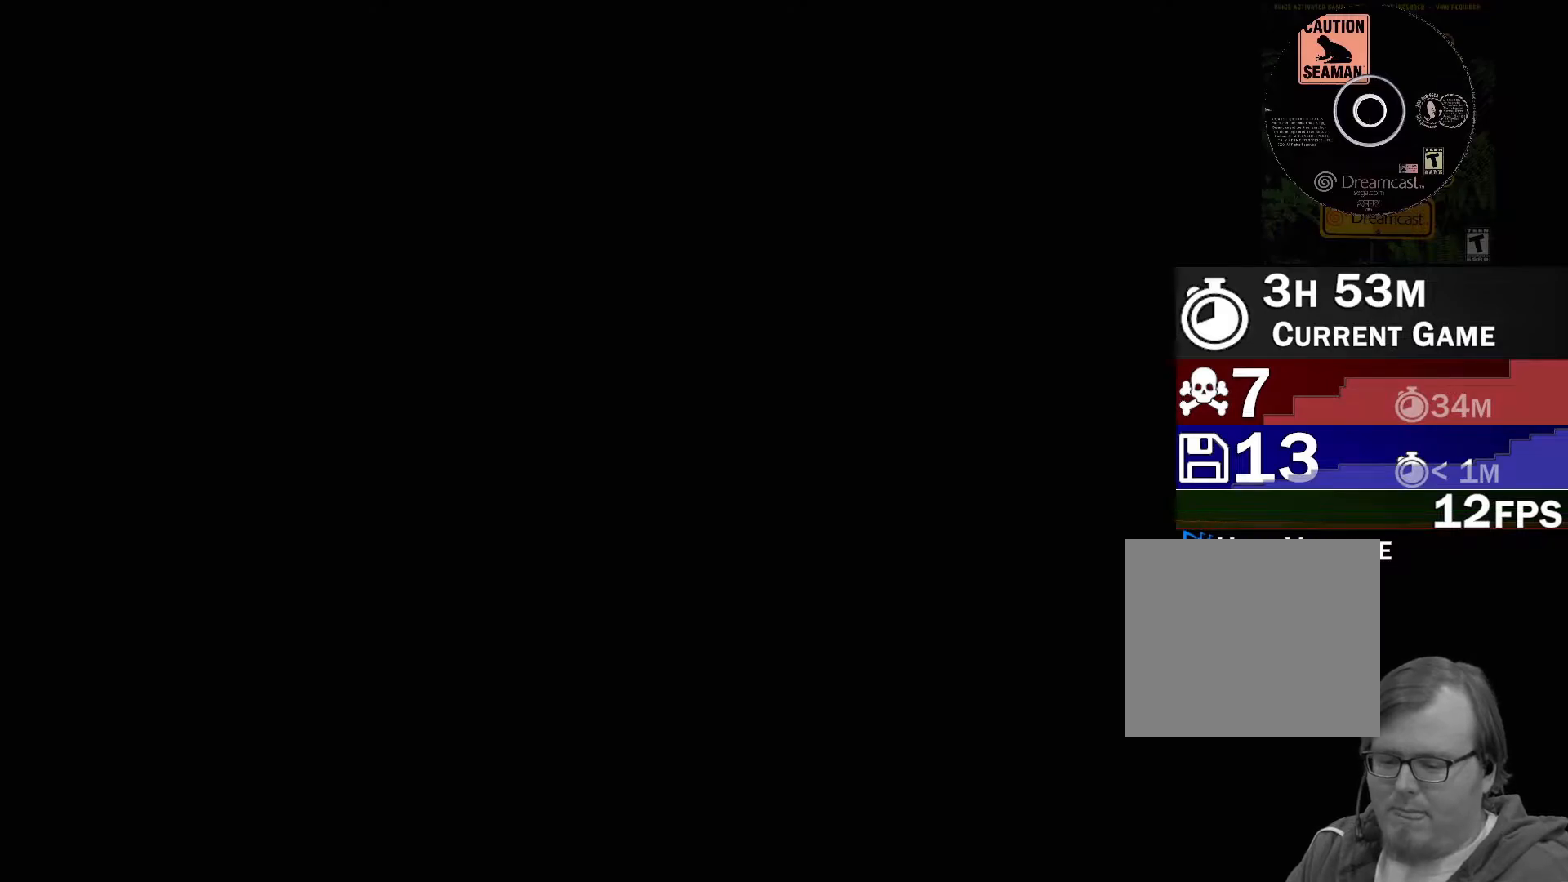
{"buttons": [], "left_stick": "center", "events": []}